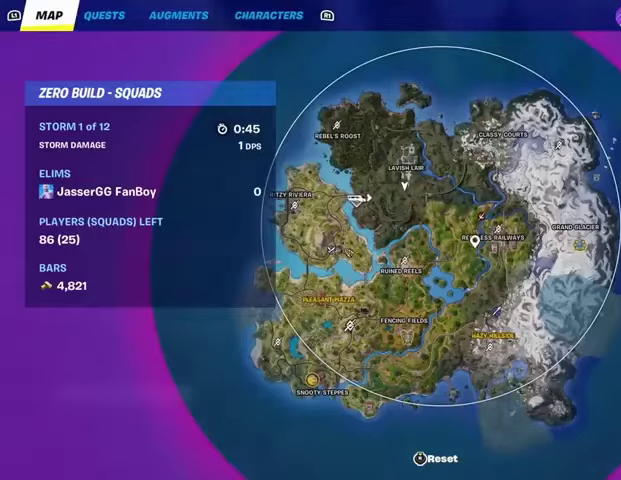
Gameplay with a controller (PlayStation layout); each line is a JSON object with the inputs held at the frame after it. "events" lists button and stick changes between this image and that frame as [ms after this image, input, new state], when the widget could be followed in between.
{"buttons": [], "left_stick": "up", "right_stick": "center", "events": [[167, "right_stick", "right"], [267, "right_stick", "center"]]}
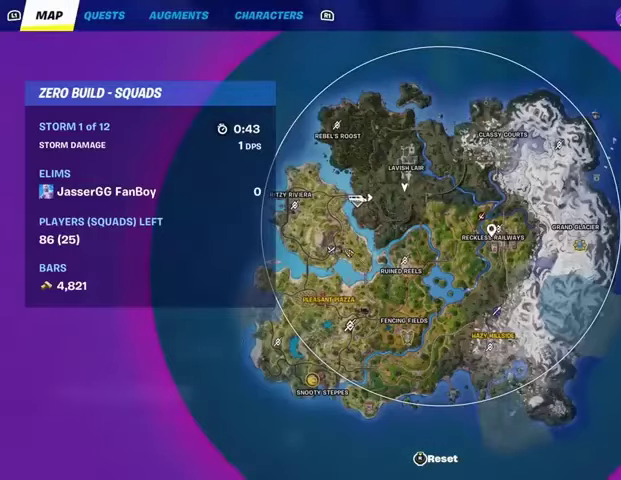
{"buttons": [], "left_stick": "up", "right_stick": "center", "events": [[67, "right_stick", "up"], [167, "right_stick", "center"], [300, "right_stick", "up"], [367, "right_stick", "center"]]}
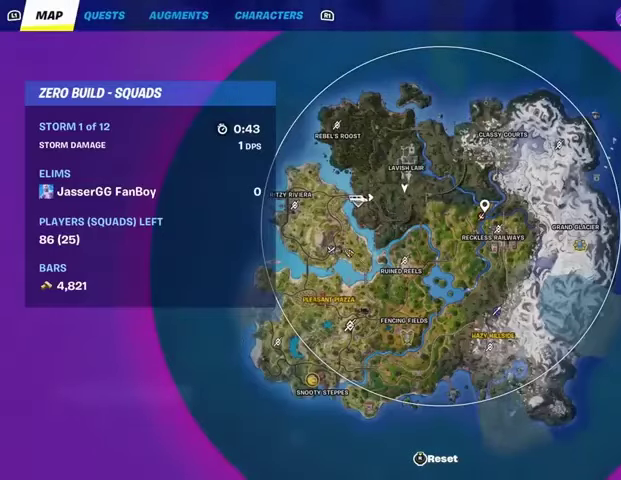
{"buttons": ["CIRCLE"], "left_stick": "up", "right_stick": "center", "events": [[267, "CROSS", "down"], [367, "CROSS", "up"], [467, "CIRCLE", "down"]]}
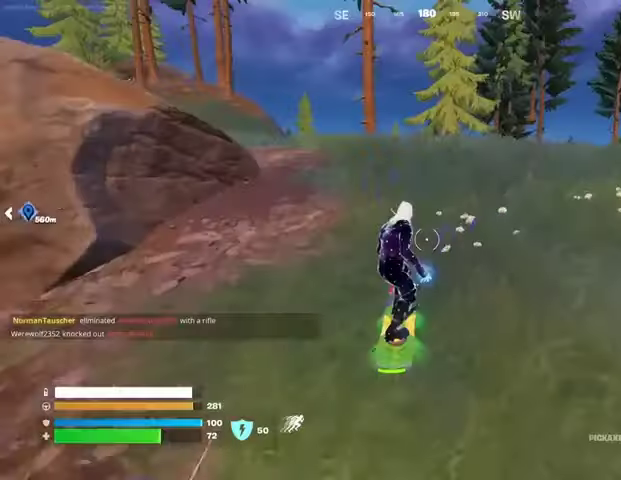
{"buttons": [], "left_stick": "up-left", "right_stick": "left", "events": [[33, "CIRCLE", "up"], [67, "right_stick", "left"], [133, "right_stick", "center"], [333, "left_stick", "up-left"], [467, "right_stick", "left"]]}
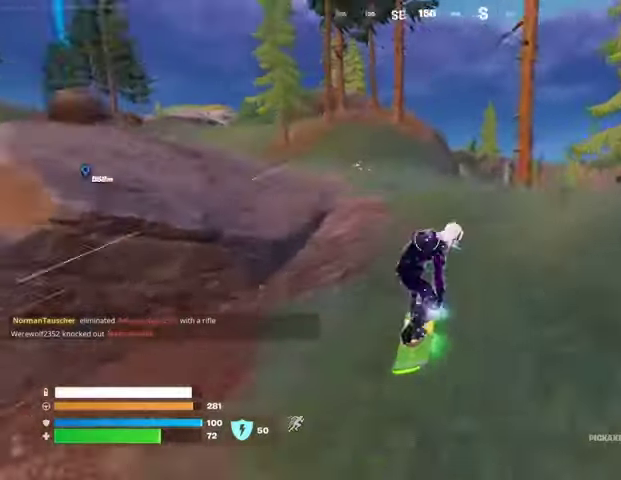
{"buttons": [], "left_stick": "up", "right_stick": "center", "events": [[167, "left_stick", "up"], [167, "right_stick", "center"]]}
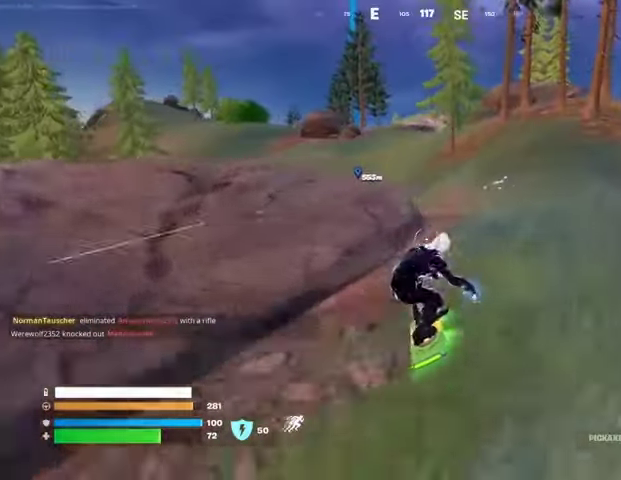
{"buttons": [], "left_stick": "up-left", "right_stick": "right", "events": [[300, "left_stick", "up-left"], [467, "right_stick", "right"]]}
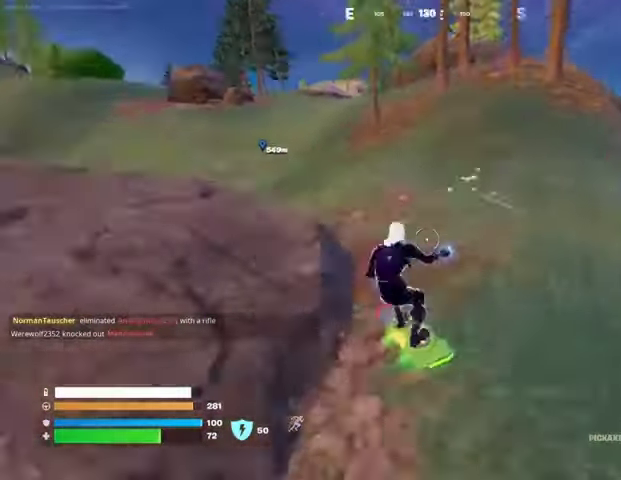
{"buttons": [], "left_stick": "up-left", "right_stick": "center", "events": [[67, "right_stick", "center"], [333, "right_stick", "up-left"], [433, "right_stick", "center"]]}
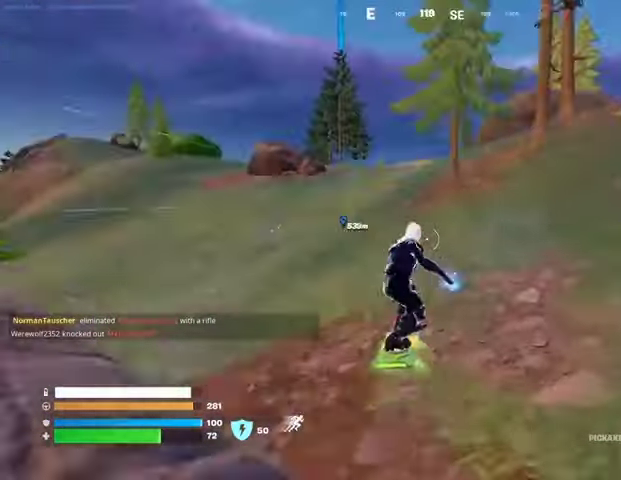
{"buttons": [], "left_stick": "up", "right_stick": "center", "events": [[33, "left_stick", "up"]]}
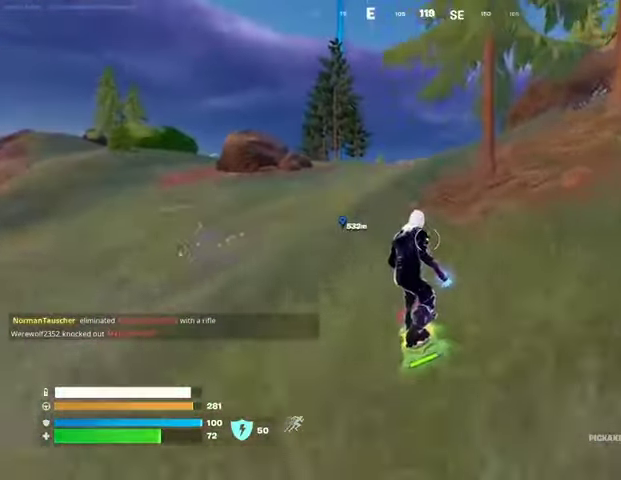
{"buttons": [], "left_stick": "up", "right_stick": "center", "events": []}
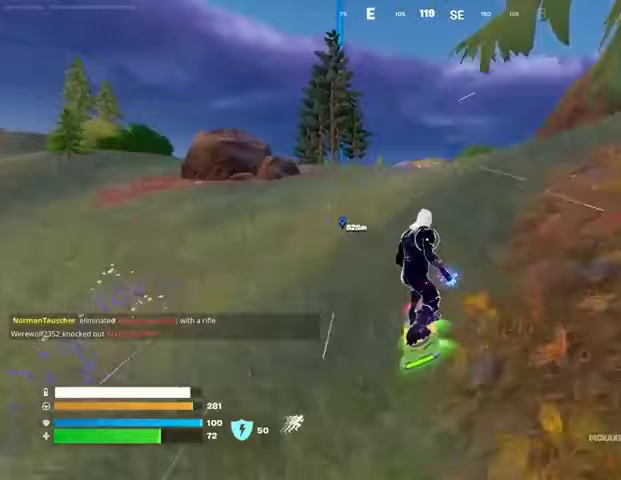
{"buttons": [], "left_stick": "up", "right_stick": "center", "events": [[333, "CROSS", "down"], [433, "CROSS", "up"]]}
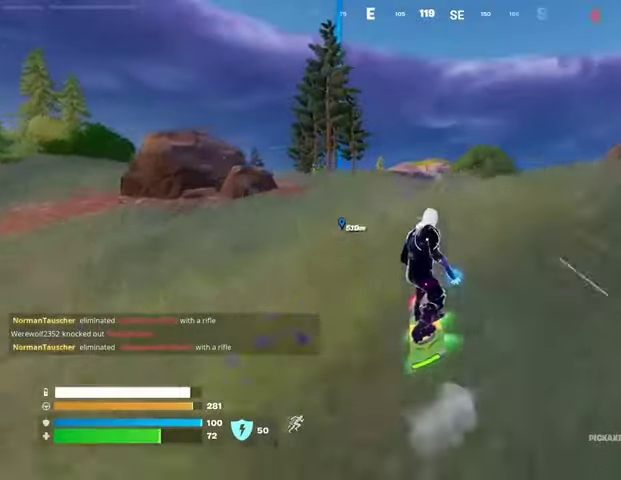
{"buttons": ["L3"], "left_stick": "down-right", "right_stick": "center", "events": [[100, "left_stick", "center"], [200, "left_stick", "down"], [300, "L3", "down"], [300, "left_stick", "down-right"]]}
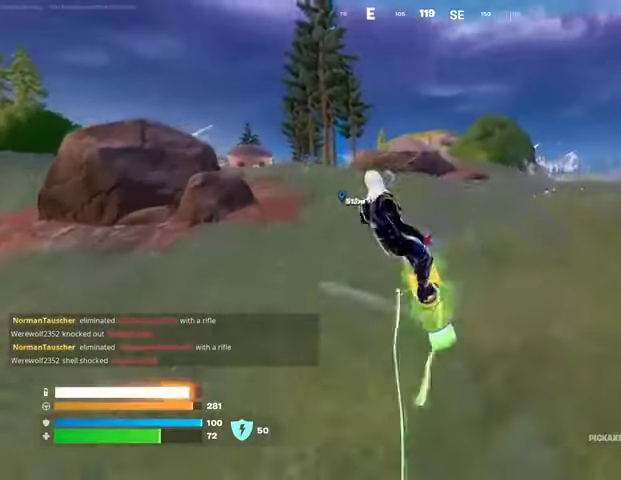
{"buttons": ["L3"], "left_stick": "down-right", "right_stick": "center", "events": []}
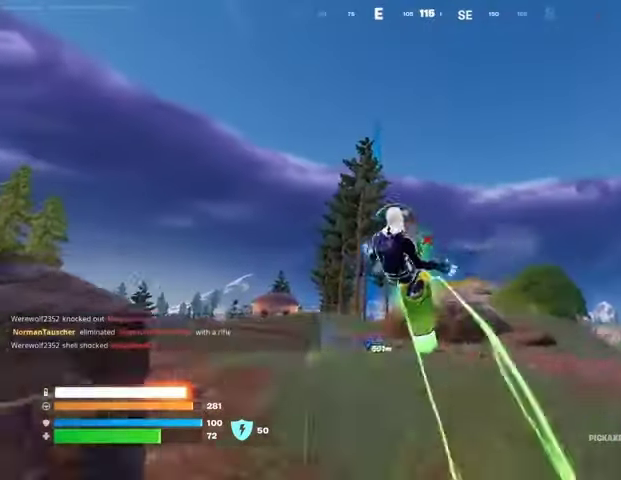
{"buttons": ["L3"], "left_stick": "down-right", "right_stick": "center", "events": []}
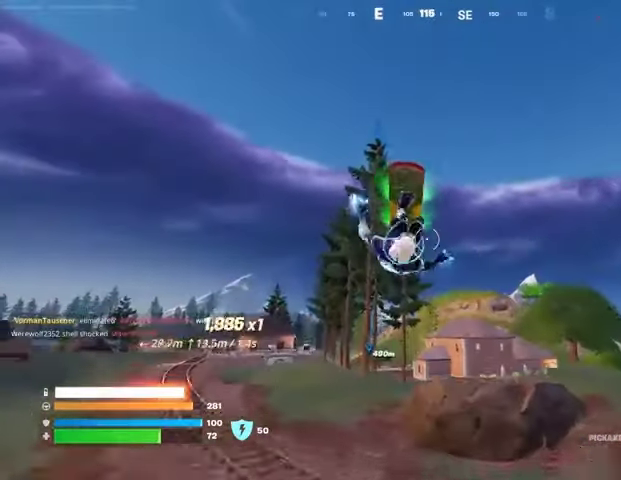
{"buttons": [], "left_stick": "down", "right_stick": "center", "events": [[33, "left_stick", "down"], [67, "L3", "up"]]}
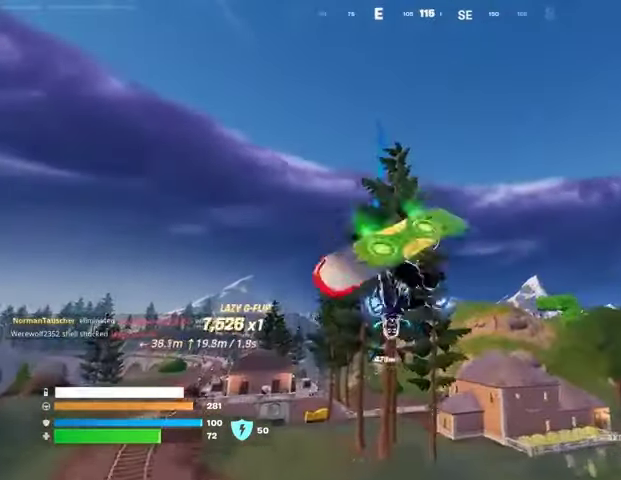
{"buttons": [], "left_stick": "down", "right_stick": "center", "events": [[267, "right_stick", "down-left"], [333, "right_stick", "center"]]}
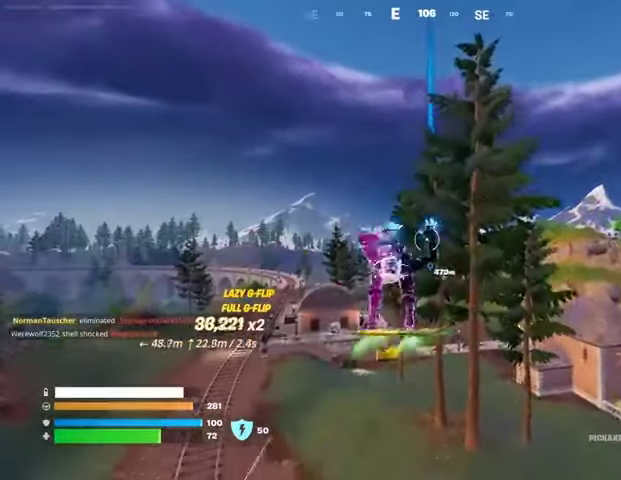
{"buttons": [], "left_stick": "down", "right_stick": "center", "events": []}
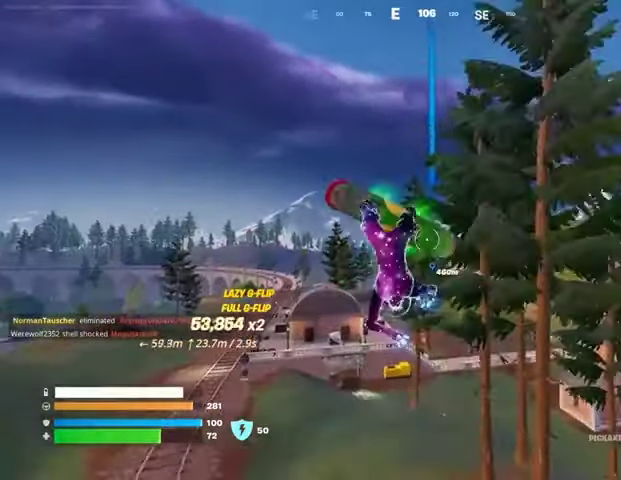
{"buttons": [], "left_stick": "down", "right_stick": "center", "events": []}
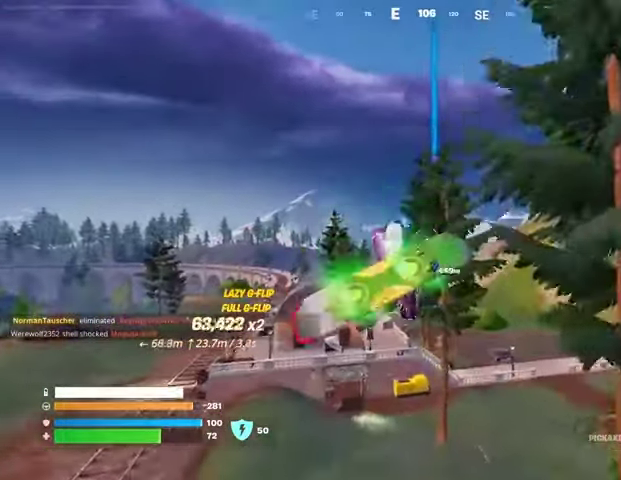
{"buttons": [], "left_stick": "up", "right_stick": "center", "events": [[67, "left_stick", "center"], [200, "right_stick", "down-right"], [367, "left_stick", "up"], [367, "right_stick", "center"]]}
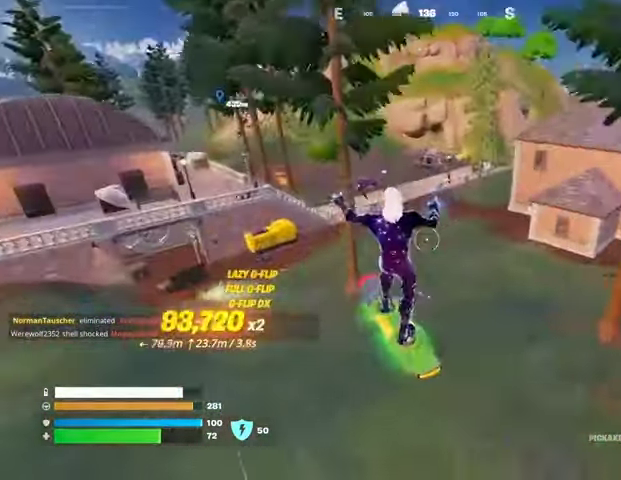
{"buttons": [], "left_stick": "right", "right_stick": "center", "events": [[133, "left_stick", "center"], [400, "left_stick", "right"]]}
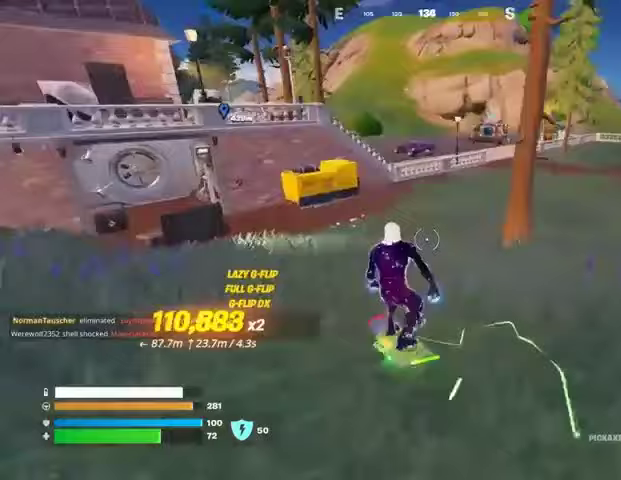
{"buttons": ["SQUARE"], "left_stick": "right", "right_stick": "center", "events": [[233, "SQUARE", "down"]]}
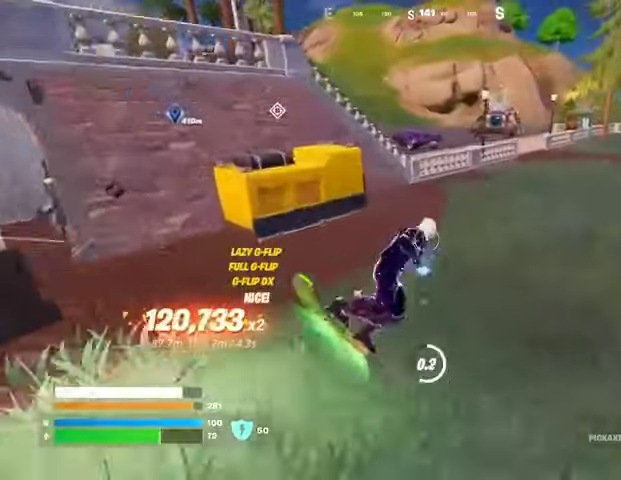
{"buttons": [], "left_stick": "up", "right_stick": "up-left", "events": [[167, "left_stick", "up"], [267, "L3", "down"], [267, "SQUARE", "up"], [367, "right_stick", "up-left"], [400, "L3", "up"]]}
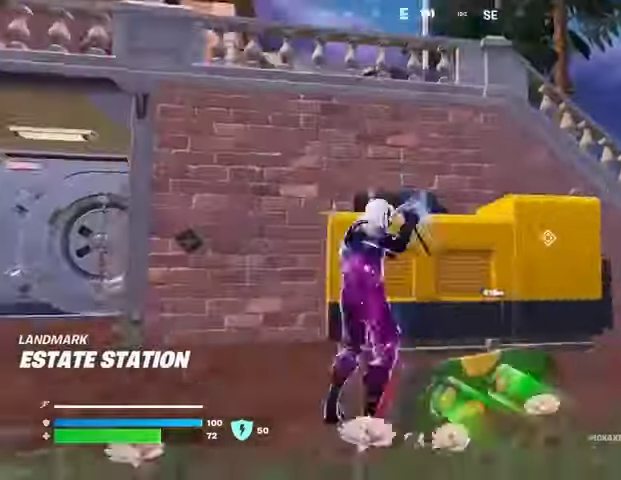
{"buttons": [], "left_stick": "up", "right_stick": "center", "events": [[67, "right_stick", "center"], [267, "CROSS", "down"], [367, "CROSS", "up"]]}
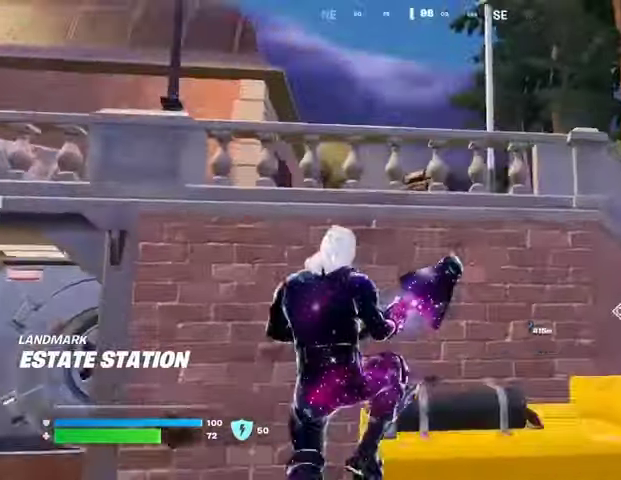
{"buttons": [], "left_stick": "up", "right_stick": "center", "events": [[167, "left_stick", "up-right"], [433, "CROSS", "down"], [500, "CROSS", "up"], [500, "left_stick", "up"]]}
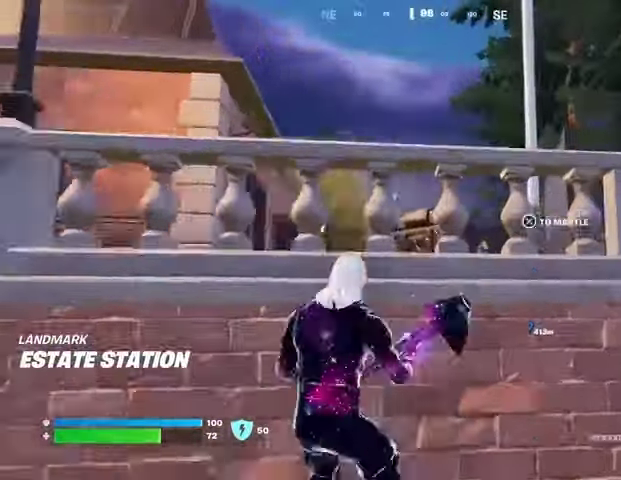
{"buttons": [], "left_stick": "up", "right_stick": "center", "events": [[67, "CROSS", "down"], [167, "CROSS", "up"]]}
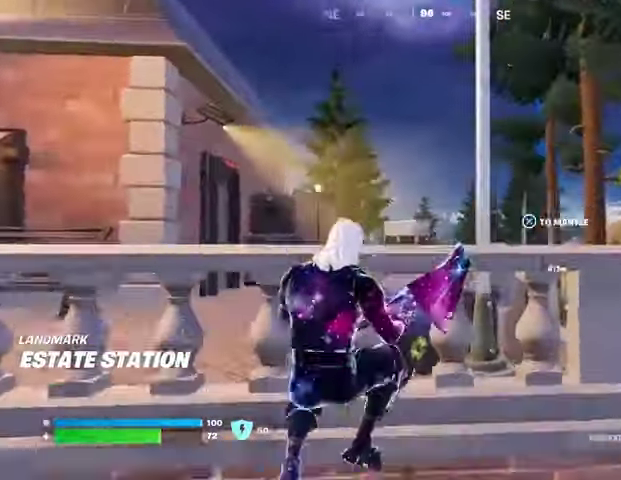
{"buttons": [], "left_stick": "up-left", "right_stick": "center", "events": [[133, "CROSS", "down"], [233, "CROSS", "up"], [267, "left_stick", "down-left"], [467, "left_stick", "up-left"]]}
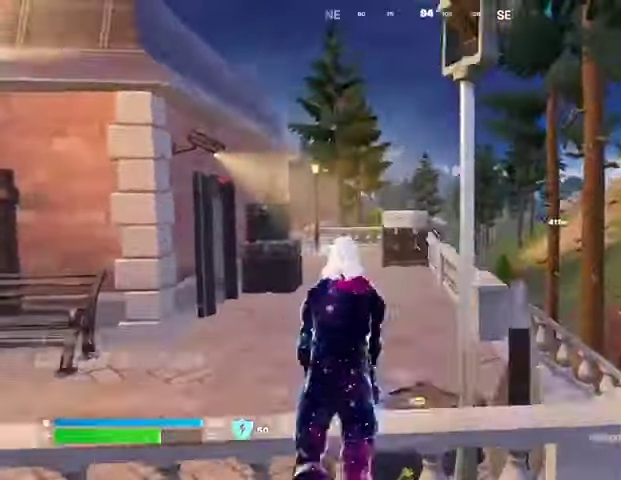
{"buttons": [], "left_stick": "up-left", "right_stick": "center", "events": [[433, "R1", "down"], [500, "R1", "up"]]}
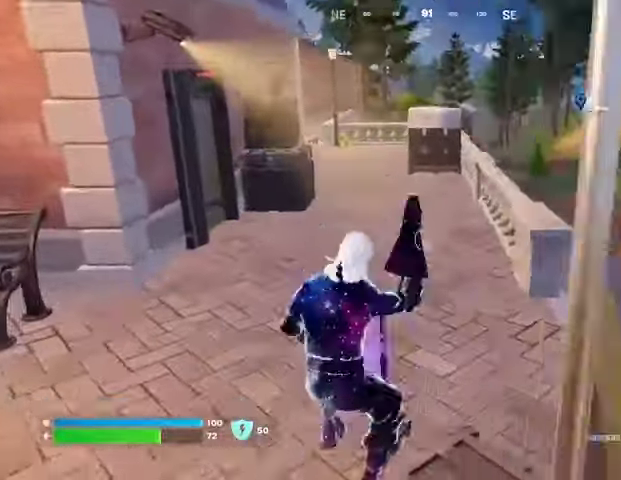
{"buttons": ["L3"], "left_stick": "up-right", "right_stick": "right", "events": [[67, "right_stick", "down"], [100, "L1", "down"], [133, "right_stick", "center"], [167, "left_stick", "down-left"], [200, "L1", "up"], [233, "left_stick", "down-right"], [267, "SQUARE", "down"], [300, "left_stick", "right"], [333, "SQUARE", "up"], [400, "left_stick", "up-right"], [433, "L3", "down"], [467, "right_stick", "right"]]}
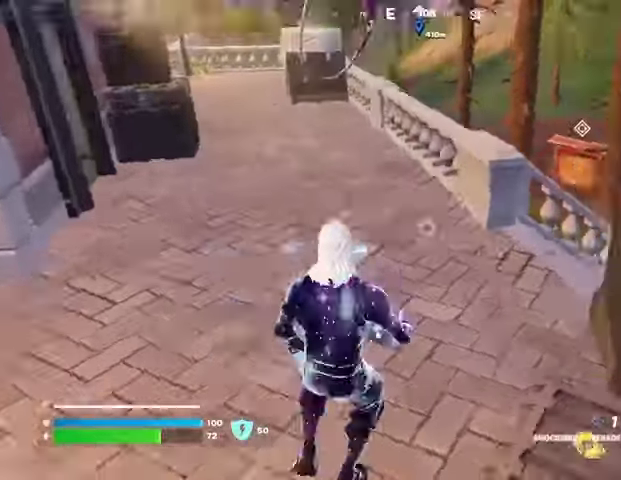
{"buttons": [], "left_stick": "up", "right_stick": "center", "events": [[67, "L3", "up"], [133, "left_stick", "up"], [167, "CROSS", "down"], [267, "CROSS", "up"], [300, "right_stick", "down"], [367, "right_stick", "center"]]}